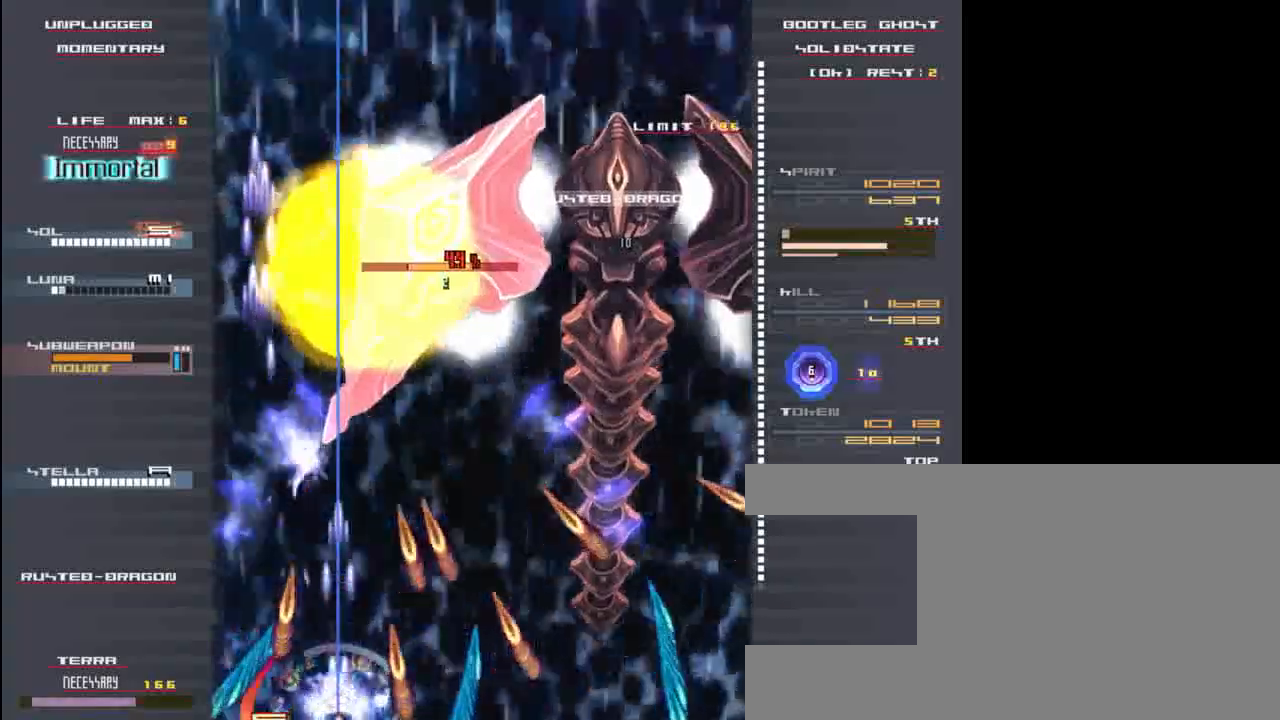
Gameplay with keyboard; each line is a JSON object with the keys held at the frame after it. "events" lists presses ("down") and releases ("up") of "c", "down", "left", "right", "shift", "up", "x" and "z" between this image and that frame as [ms after this image, input, new state], when the widget could be followed in between. No other keys are recorded. Mouse input is not recorded.
{"keys": [], "events": [[50, "z", "up"], [83, "x", "up"], [117, "up", "down"], [150, "z", "down"], [217, "up", "up"], [250, "x", "down"], [250, "z", "up"], [283, "x", "up"], [350, "z", "down"], [383, "x", "down"], [417, "z", "up"], [483, "x", "up"]]}
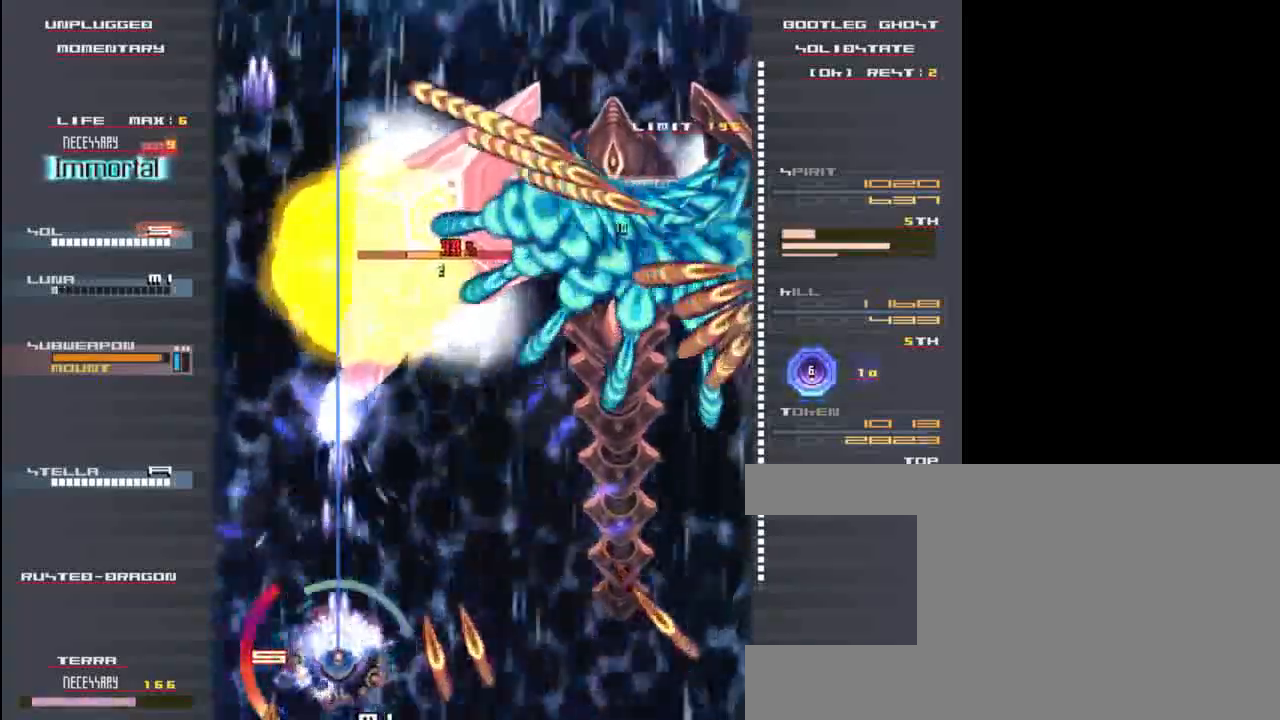
{"keys": ["z"], "events": [[50, "z", "down"], [117, "x", "down"], [117, "z", "up"], [183, "x", "up"], [217, "z", "down"], [283, "down", "down"], [283, "x", "down"], [283, "z", "up"], [383, "x", "up"], [417, "z", "down"], [450, "down", "up"]]}
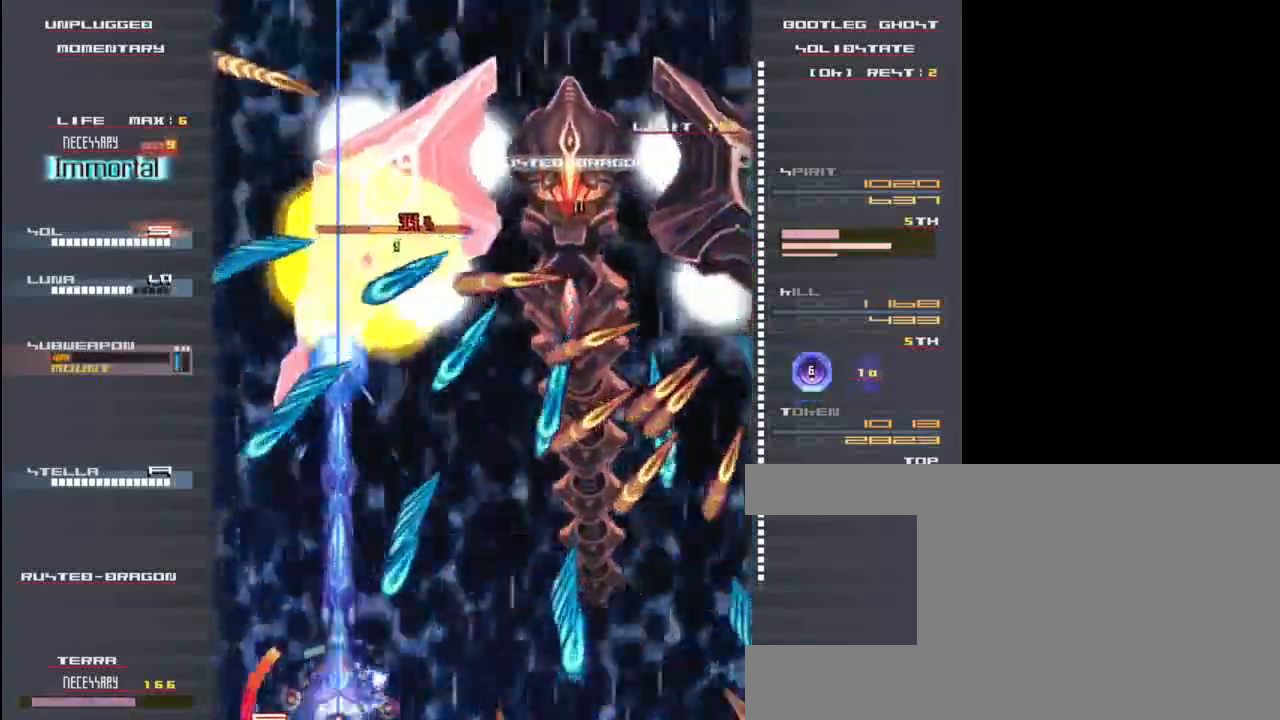
{"keys": ["up", "x", "z"], "events": [[17, "x", "down"], [50, "right", "down"], [50, "z", "up"], [117, "x", "up"], [150, "right", "up"], [150, "z", "down"], [217, "x", "down"], [283, "z", "up"], [350, "x", "up"], [383, "up", "down"], [383, "z", "down"], [483, "x", "down"]]}
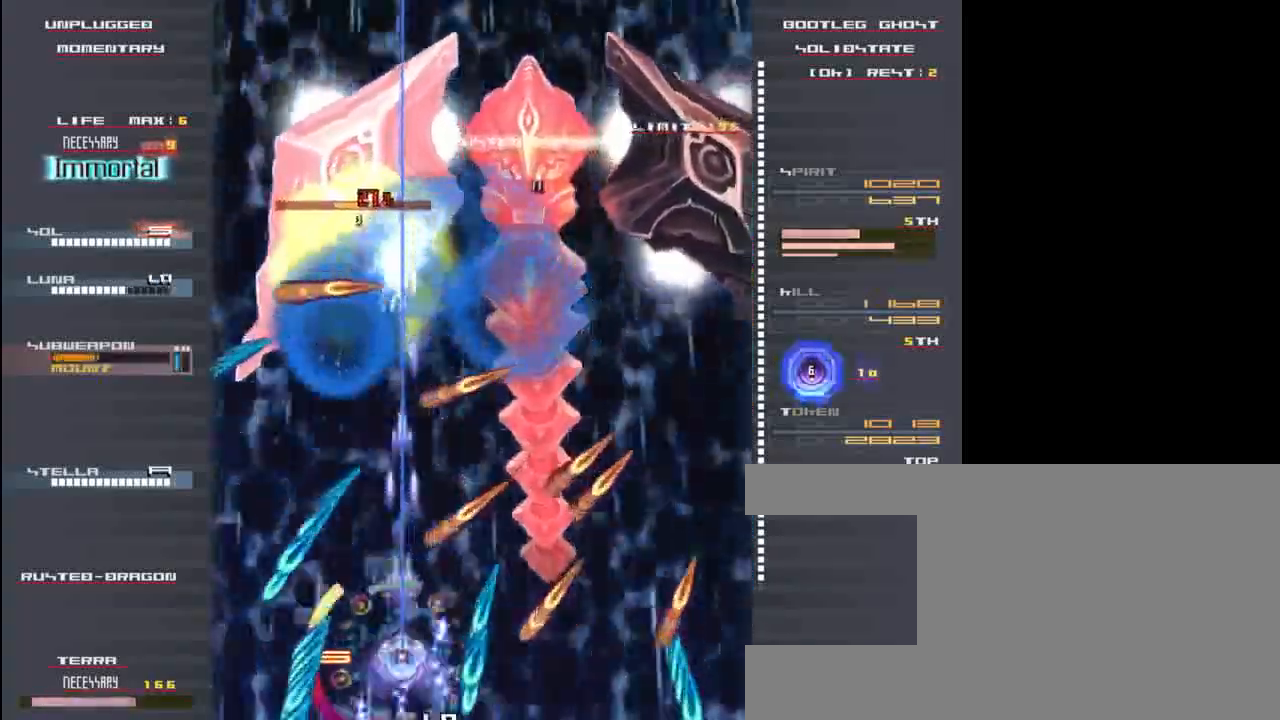
{"keys": ["x"], "events": [[17, "up", "up"], [17, "z", "up"], [50, "x", "up"], [117, "z", "down"], [150, "x", "down"], [183, "down", "down"], [217, "z", "up"], [250, "down", "up"], [250, "x", "up"], [350, "z", "down"], [383, "x", "down"], [450, "z", "up"]]}
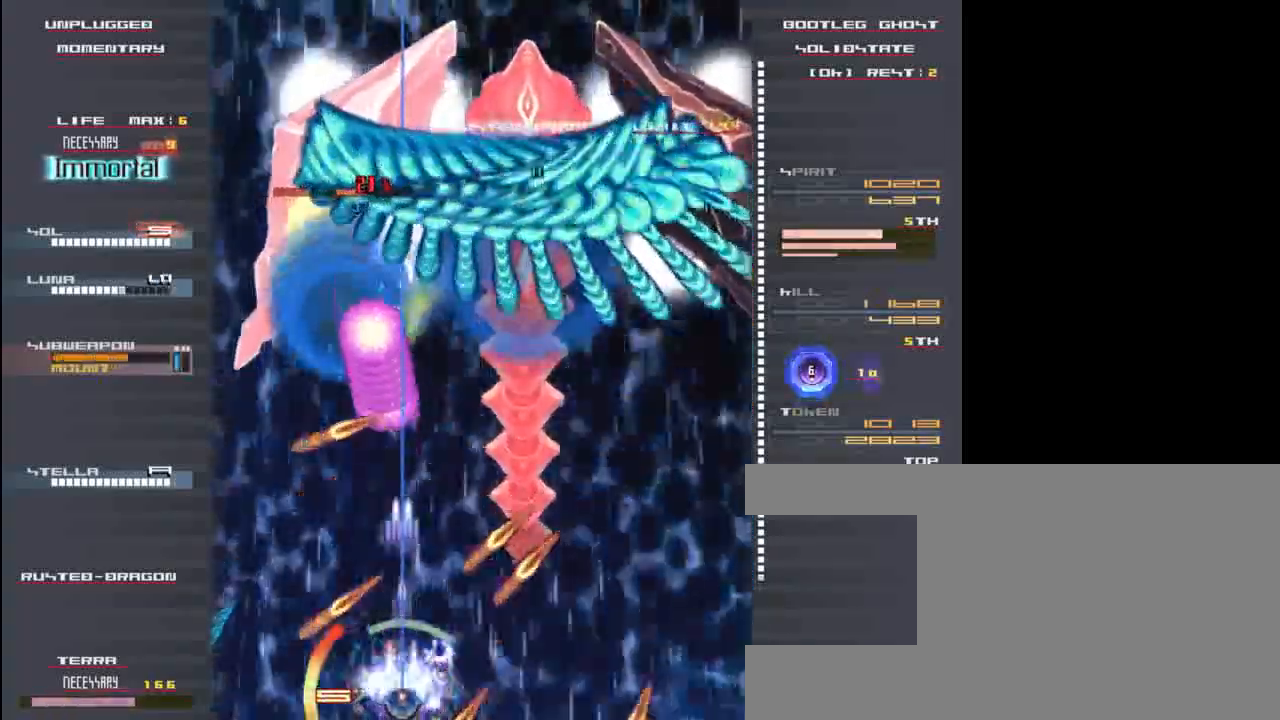
{"keys": [], "events": [[17, "left", "down"], [50, "x", "up"], [83, "z", "down"], [133, "left", "up"], [167, "x", "down"], [200, "z", "up"], [267, "x", "up"], [333, "left", "down"], [333, "z", "down"], [433, "left", "up"], [433, "z", "up"]]}
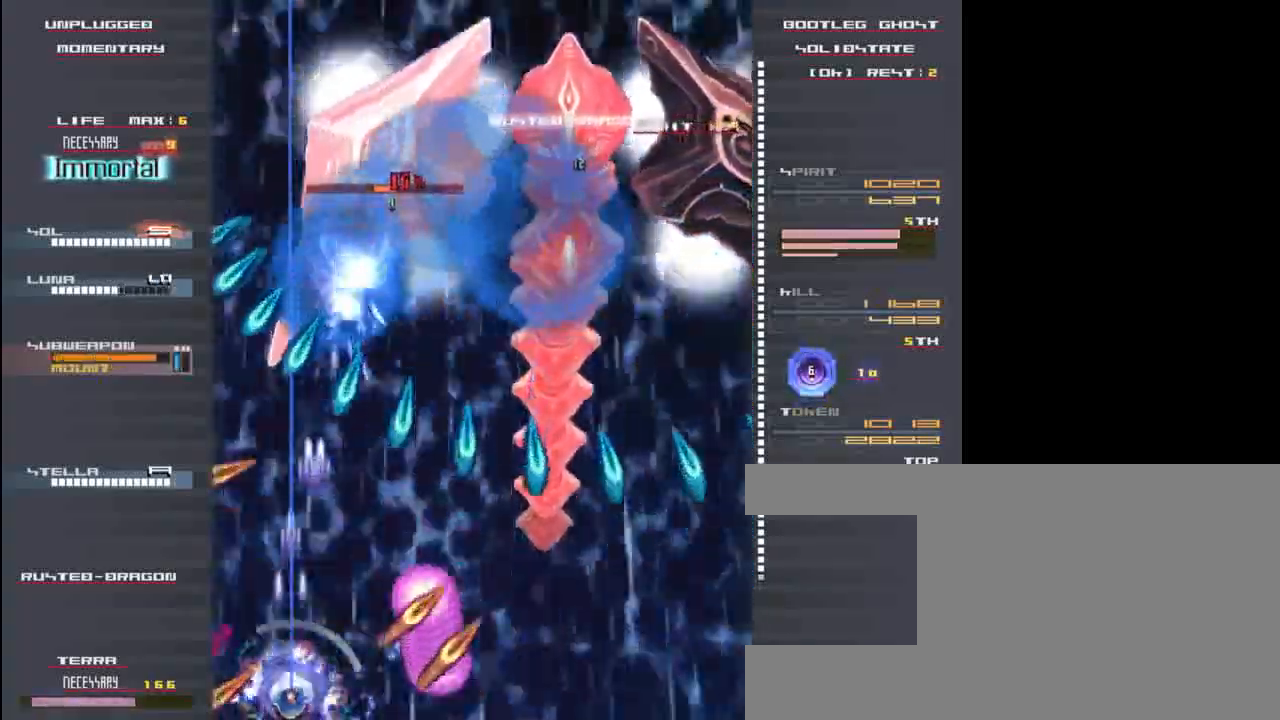
{"keys": ["z"], "events": [[33, "up", "down"], [33, "z", "down"], [67, "x", "down"], [133, "z", "up"], [167, "up", "up"], [200, "x", "up"], [267, "z", "down"], [300, "x", "down"], [333, "z", "up"], [400, "x", "up"], [467, "z", "down"]]}
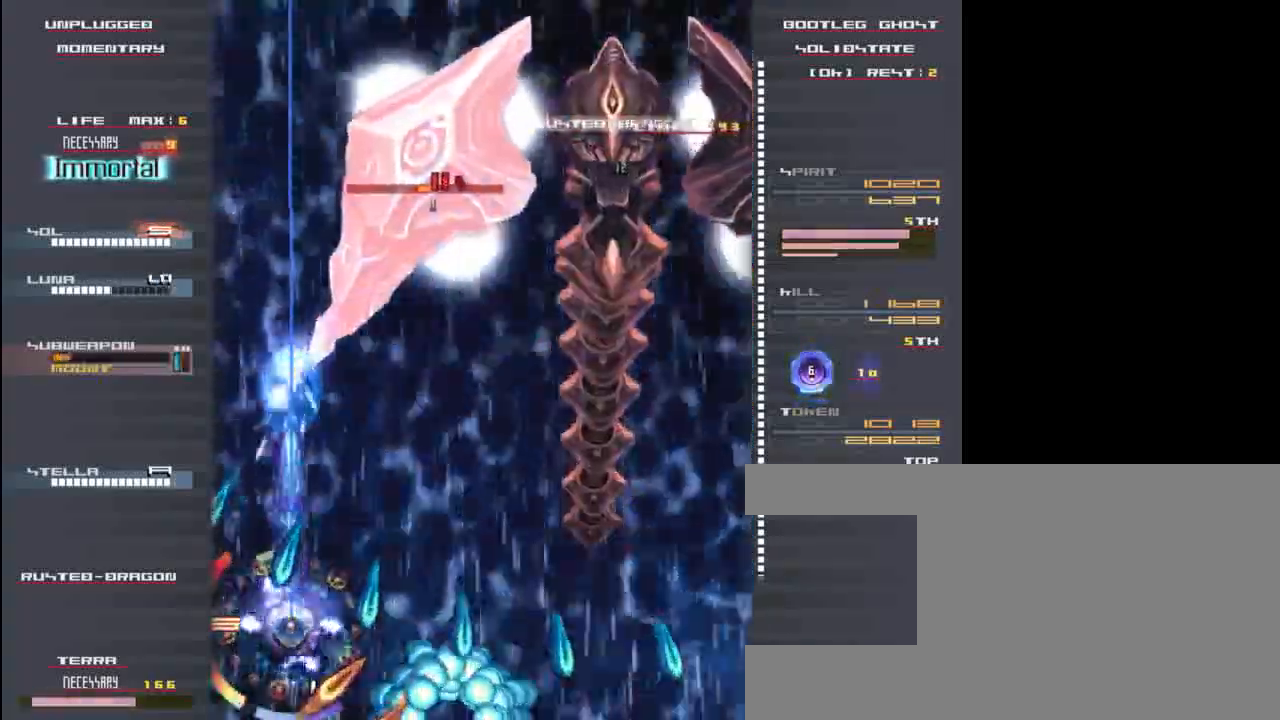
{"keys": ["x"], "events": [[33, "x", "down"], [67, "z", "up"], [133, "x", "up"], [167, "up", "down"], [200, "right", "down"], [200, "z", "down"], [300, "z", "up"], [333, "right", "up"], [400, "up", "up"], [400, "z", "down"], [467, "x", "down"], [500, "z", "up"]]}
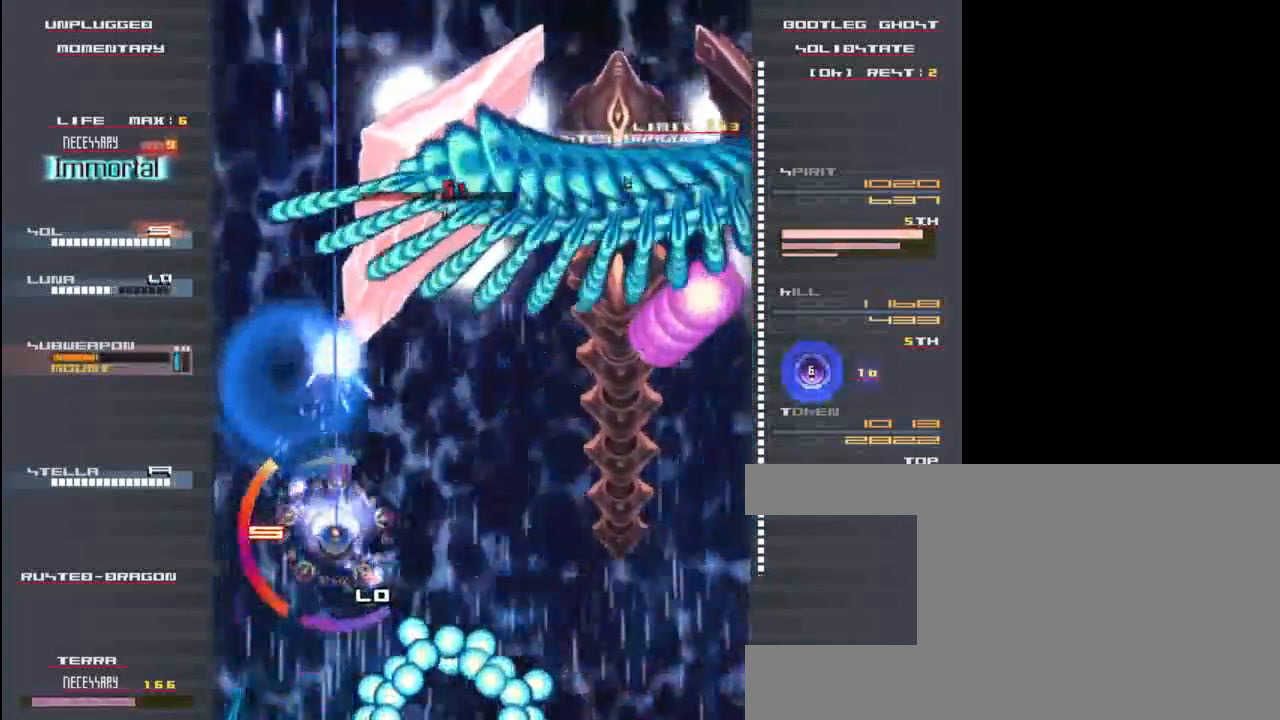
{"keys": ["left", "z"], "events": [[67, "x", "up"], [133, "z", "down"], [200, "x", "down"], [233, "right", "down"], [267, "down", "down"], [267, "right", "up"], [267, "z", "up"], [300, "x", "up"], [367, "down", "up"], [367, "left", "down"], [400, "left", "up"], [433, "left", "down"], [433, "z", "down"]]}
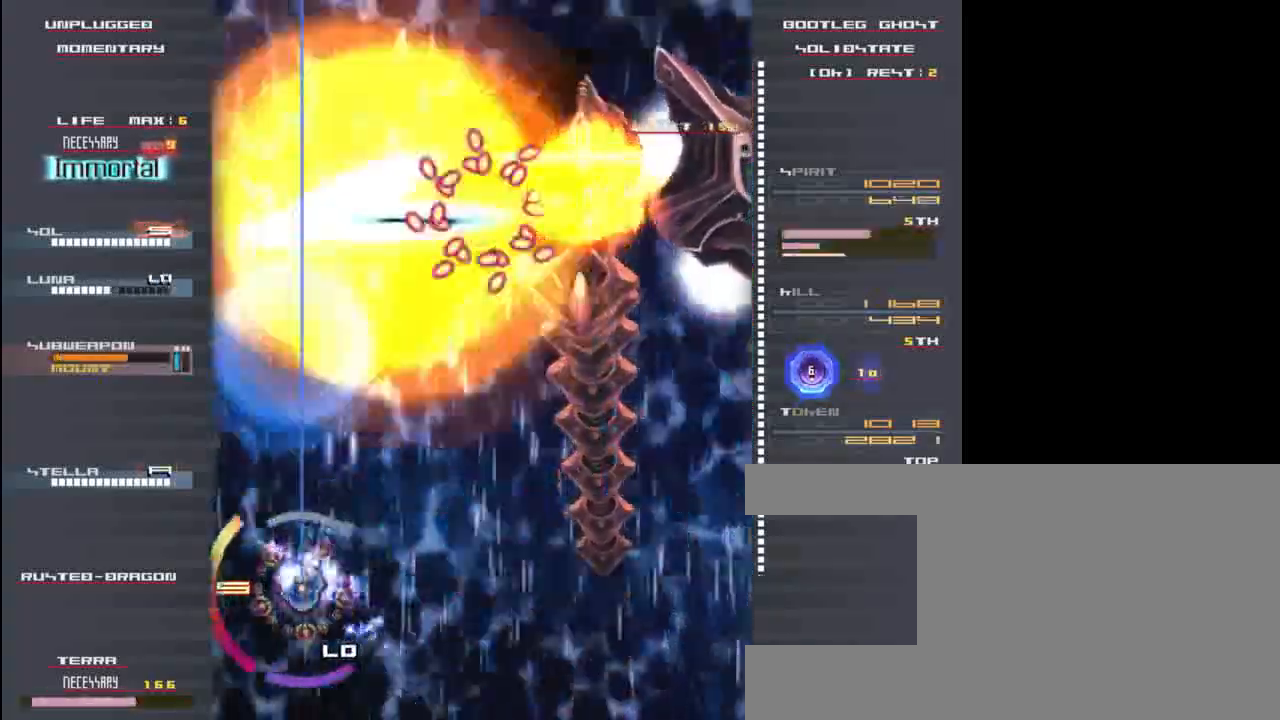
{"keys": ["down", "right", "x"], "events": [[33, "x", "down"], [67, "z", "up"], [100, "x", "up"], [167, "left", "up"], [400, "right", "down"], [433, "x", "down"], [467, "down", "down"], [467, "z", "down"], [500, "z", "up"]]}
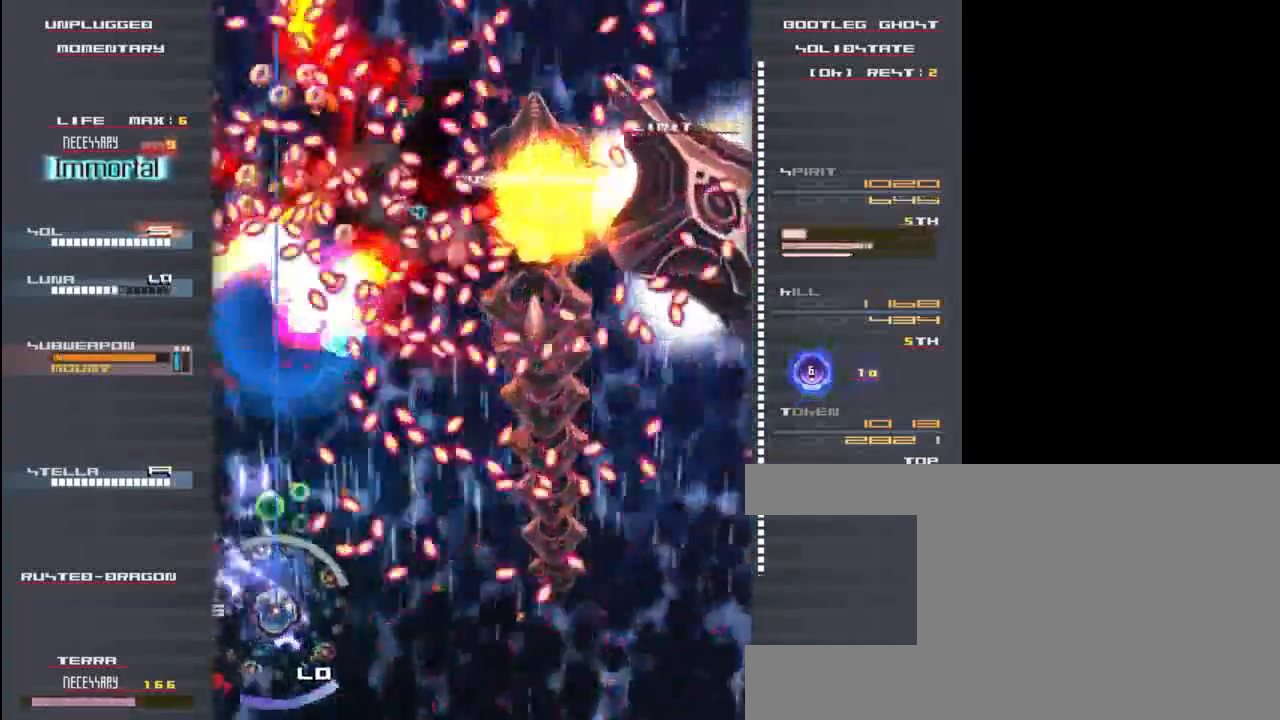
{"keys": ["right", "up"], "events": [[33, "x", "up"], [67, "right", "up"], [133, "z", "down"], [167, "left", "down"], [233, "c", "down"], [267, "z", "up"], [367, "c", "up"], [367, "down", "up"], [367, "left", "up"], [367, "right", "down"], [500, "up", "down"]]}
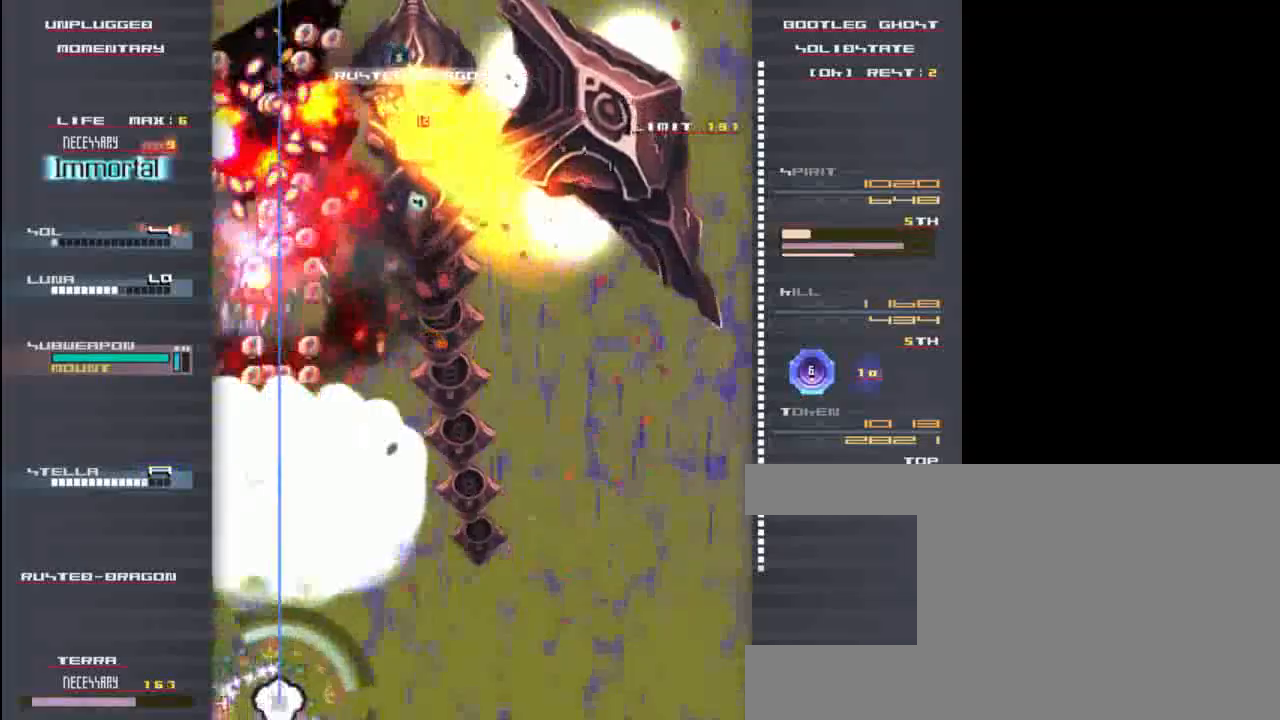
{"keys": ["up"], "events": [[133, "z", "down"], [167, "right", "up"], [267, "z", "up"], [367, "z", "down"], [467, "z", "up"]]}
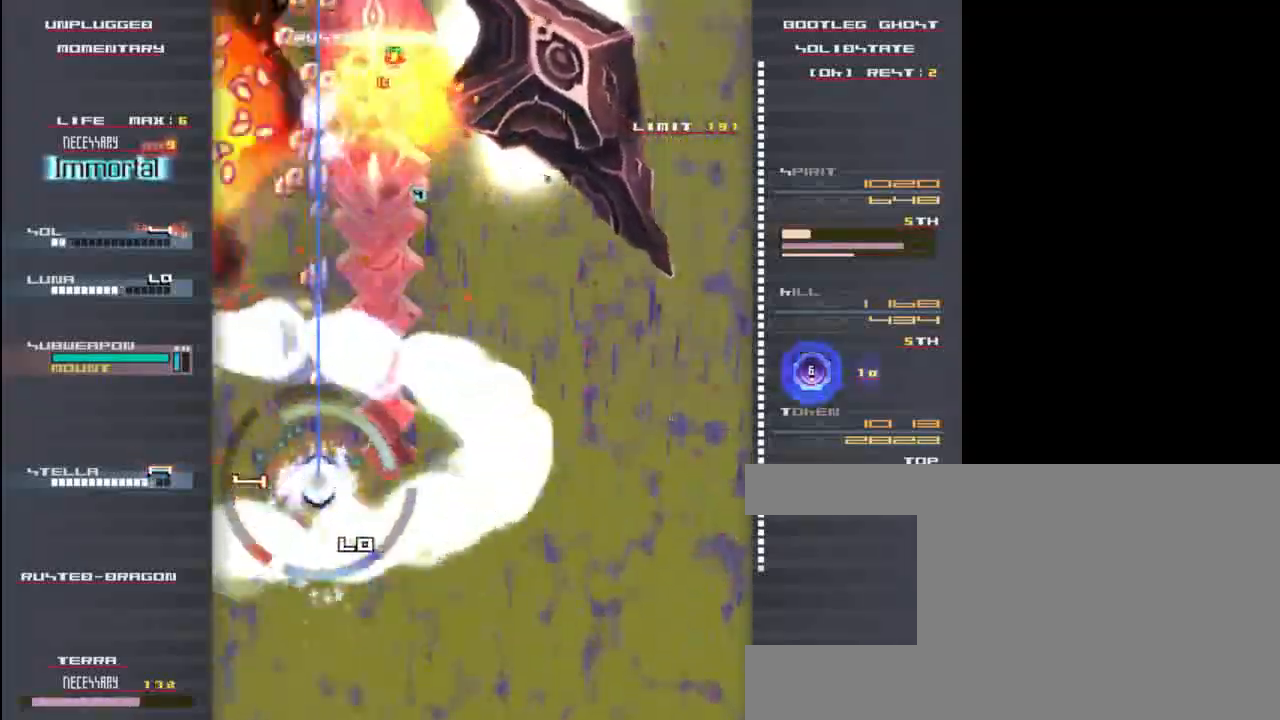
{"keys": ["down", "z"], "events": [[17, "x", "down"], [67, "z", "down"], [100, "x", "up"], [133, "z", "up"], [267, "z", "down"], [300, "x", "down"], [333, "up", "up"], [367, "z", "up"], [400, "down", "down"], [400, "x", "up"], [500, "z", "down"]]}
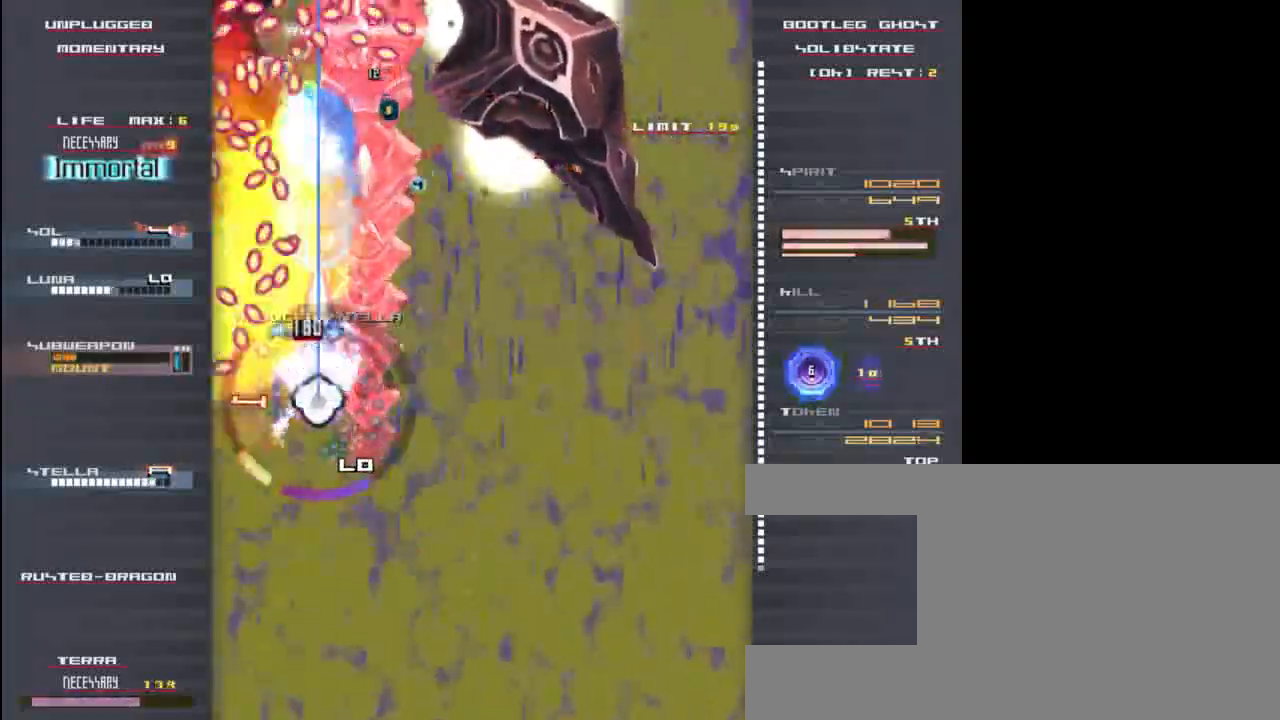
{"keys": ["left", "z"], "events": [[33, "x", "down"], [67, "down", "up"], [67, "right", "down"], [67, "z", "up"], [133, "x", "up"], [200, "c", "down"], [200, "down", "down"], [300, "down", "up"], [333, "c", "up"], [333, "right", "up"], [367, "up", "down"], [400, "left", "down"], [400, "up", "up"], [500, "z", "down"]]}
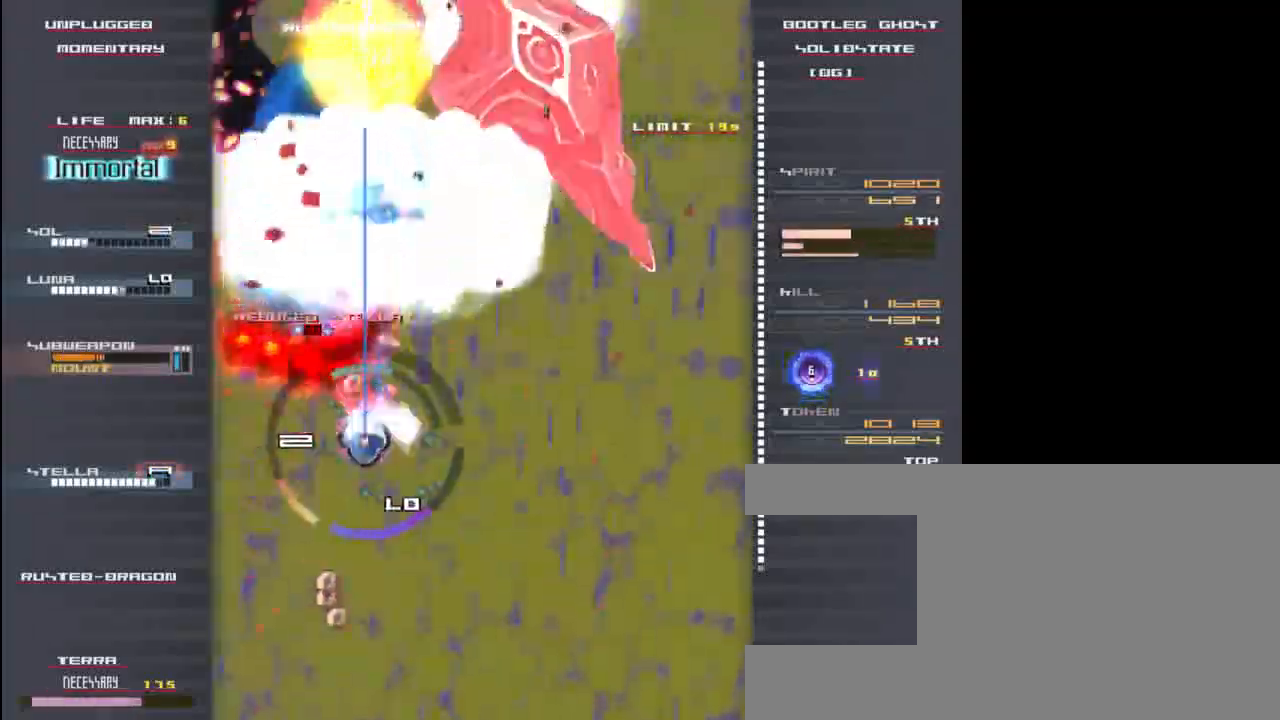
{"keys": ["down", "right", "x"], "events": [[67, "x", "down"], [100, "z", "up"], [200, "left", "up"], [200, "up", "down"], [200, "x", "up"], [233, "z", "down"], [300, "x", "down"], [333, "z", "up"], [400, "x", "up"], [433, "right", "down"], [433, "up", "up"], [433, "z", "down"], [500, "down", "down"], [500, "x", "down"], [500, "z", "up"]]}
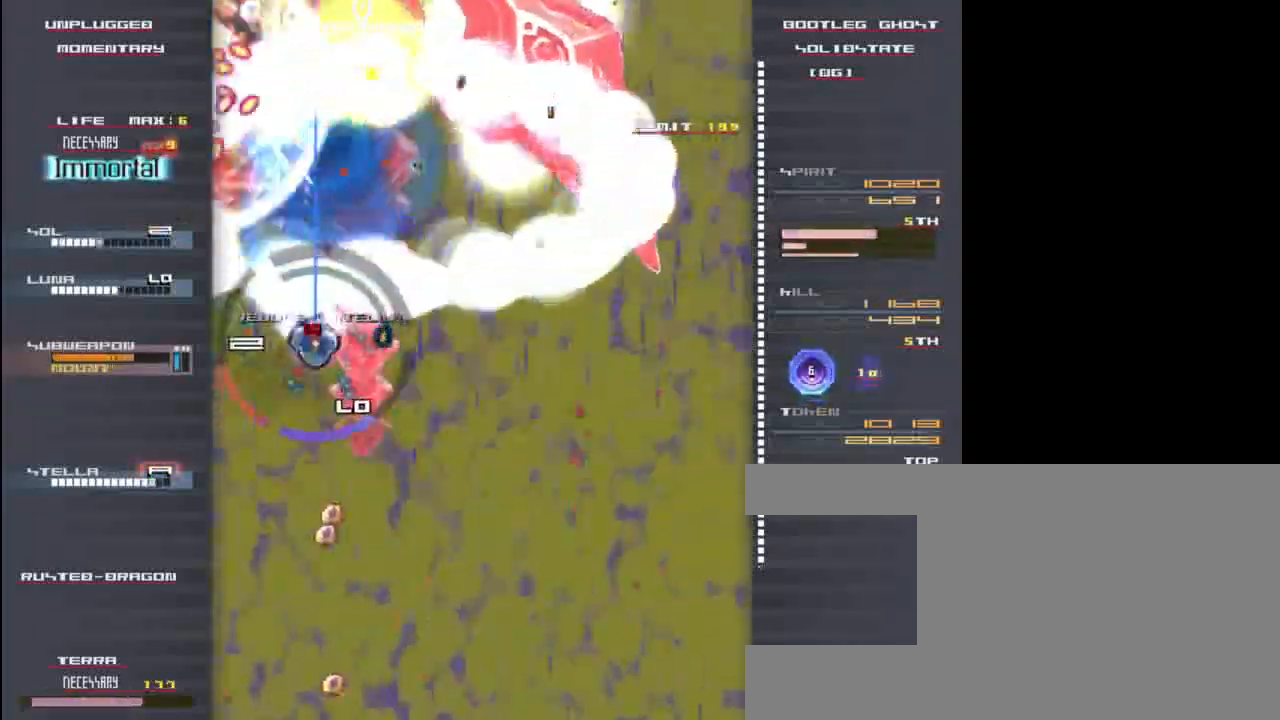
{"keys": ["down", "right"], "events": [[100, "x", "up"], [100, "z", "down"], [200, "x", "down"], [233, "z", "up"], [300, "x", "up"], [333, "z", "down"], [433, "x", "down"], [500, "x", "up"], [500, "z", "up"]]}
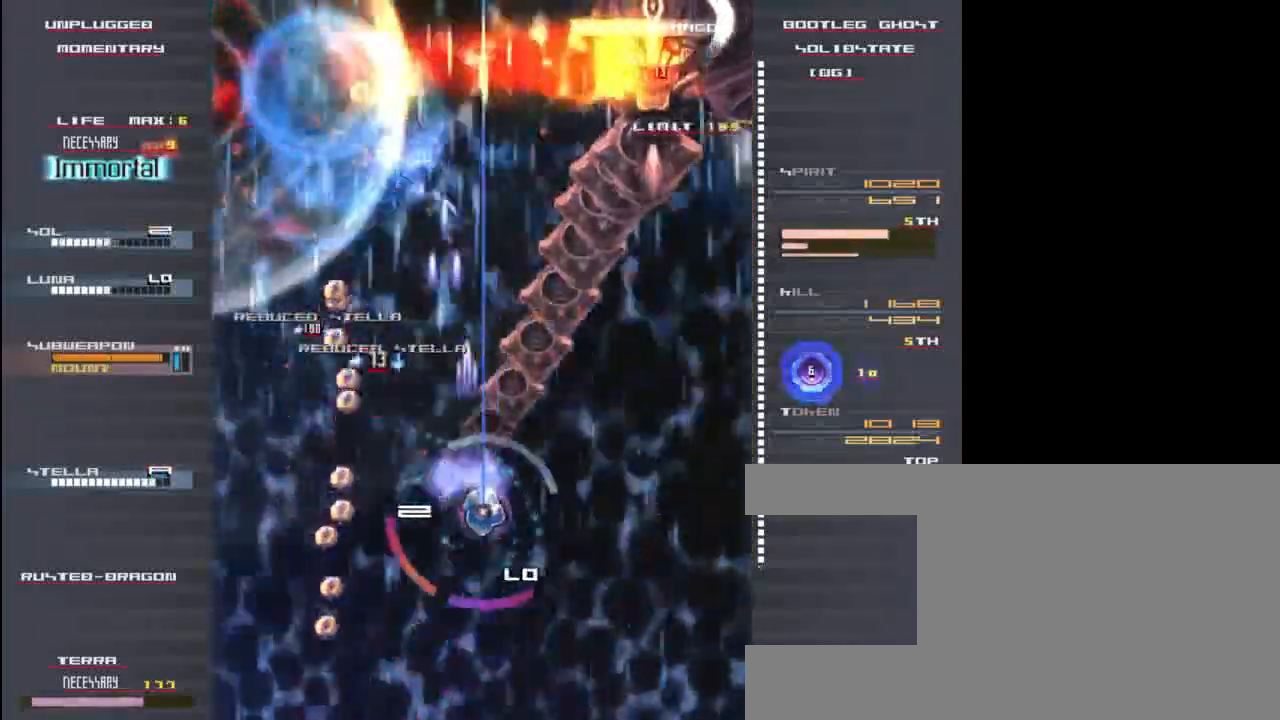
{"keys": ["right"], "events": [[133, "z", "down"], [200, "z", "up"], [300, "down", "up"], [367, "z", "down"], [467, "z", "up"]]}
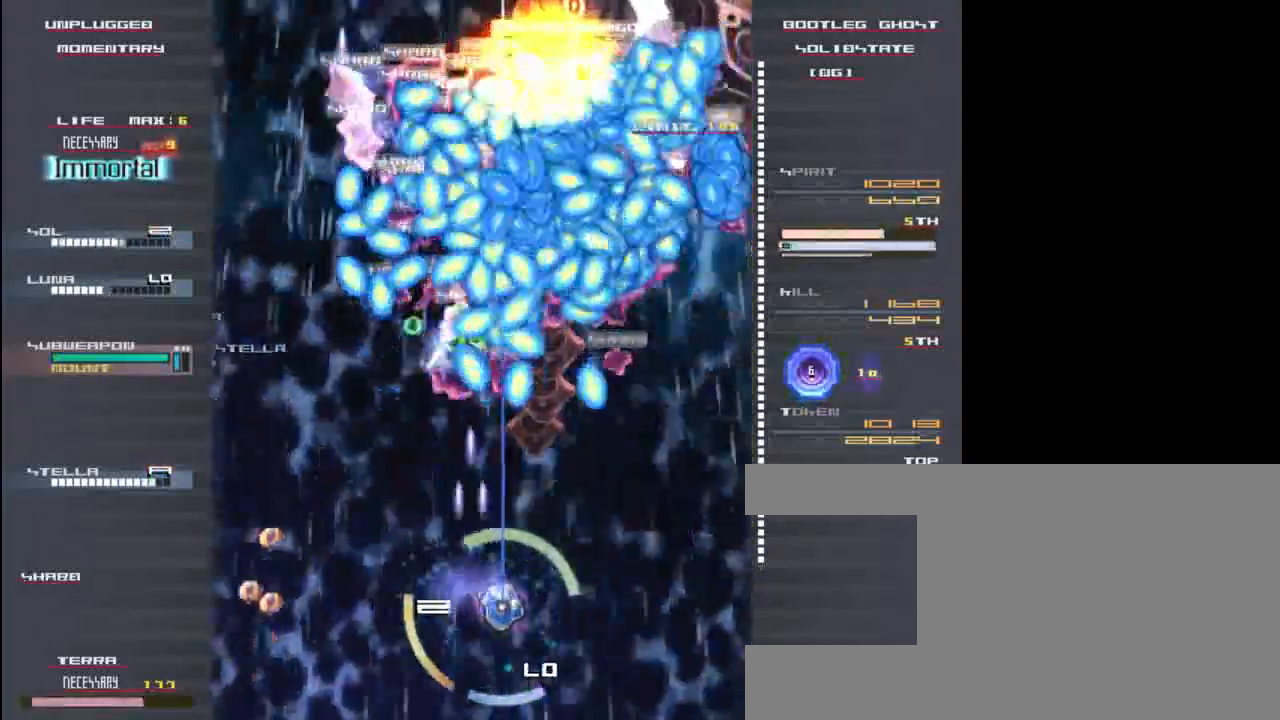
{"keys": ["right", "z"], "events": [[33, "right", "up"], [67, "z", "down"], [100, "down", "down"], [167, "z", "up"], [233, "x", "down"], [233, "z", "down"], [267, "right", "down"], [300, "x", "up"], [333, "z", "up"], [433, "down", "up"], [467, "z", "down"]]}
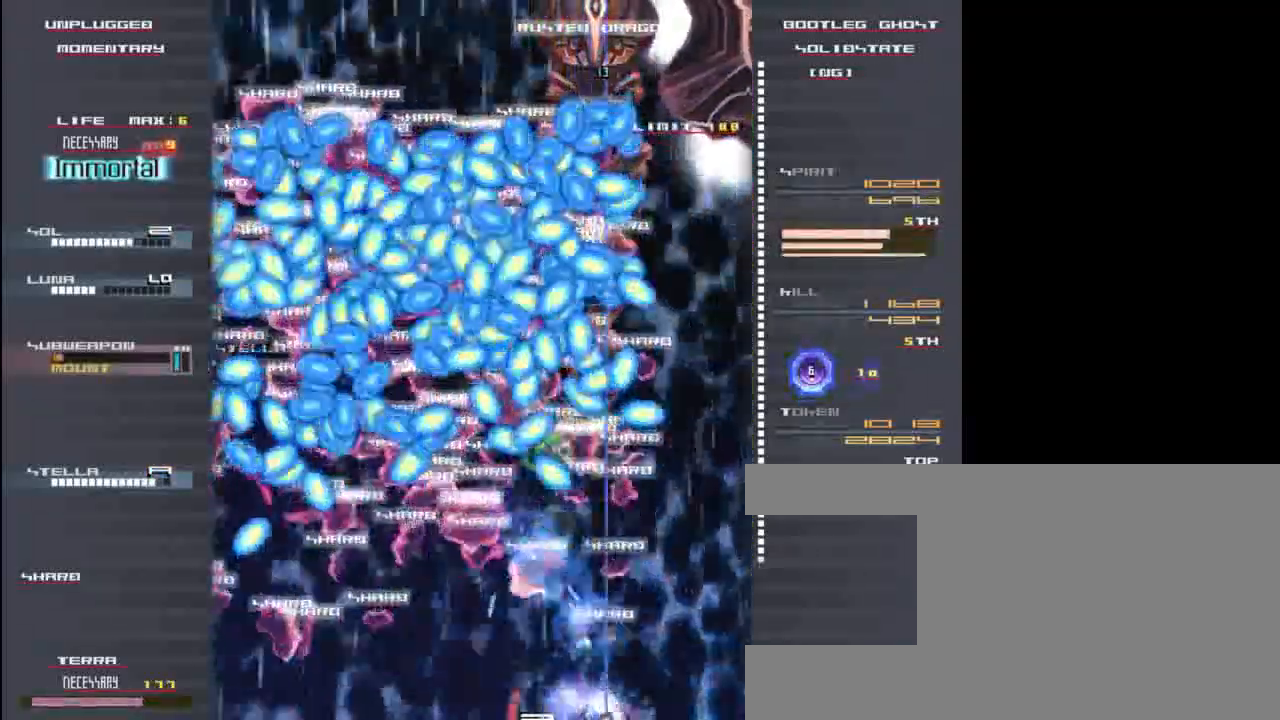
{"keys": ["left"], "events": [[33, "z", "up"], [200, "x", "down"], [200, "z", "down"], [233, "right", "up"], [267, "x", "up"], [267, "z", "up"], [367, "left", "down"]]}
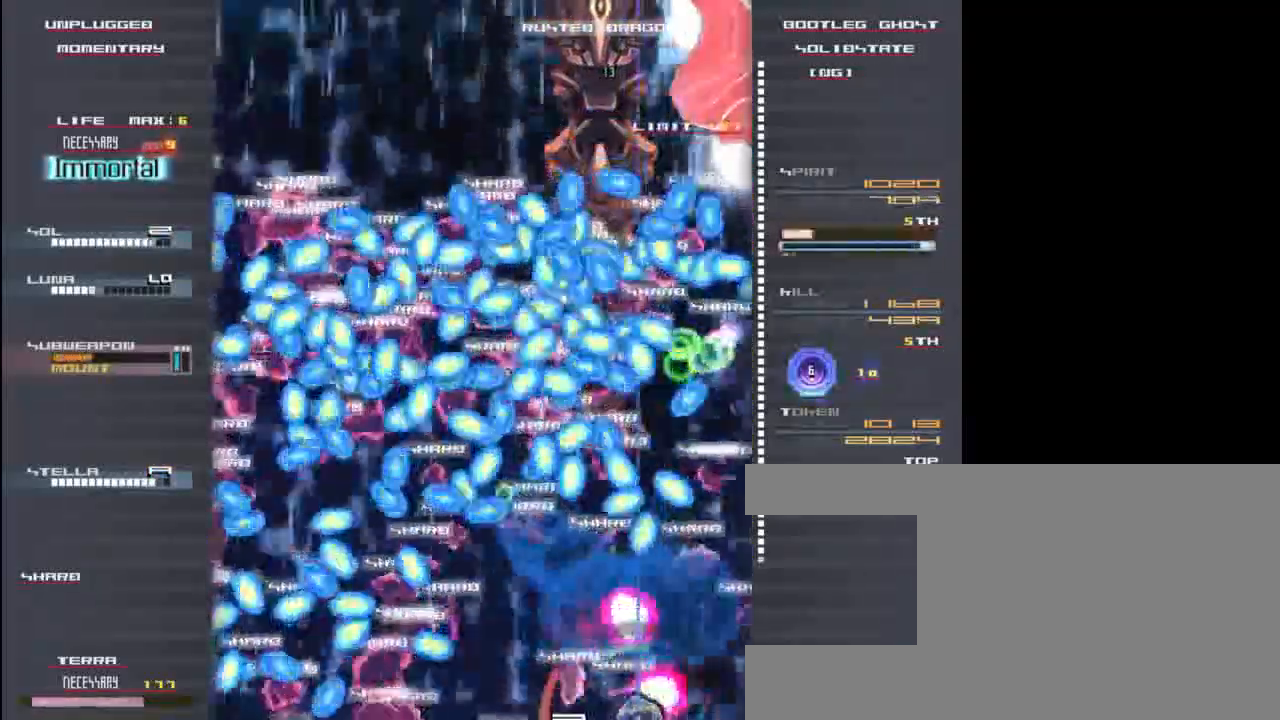
{"keys": ["up", "x"], "events": [[100, "c", "down"], [133, "left", "up"], [233, "c", "up"], [233, "up", "down"], [333, "z", "down"], [433, "x", "down"], [467, "z", "up"]]}
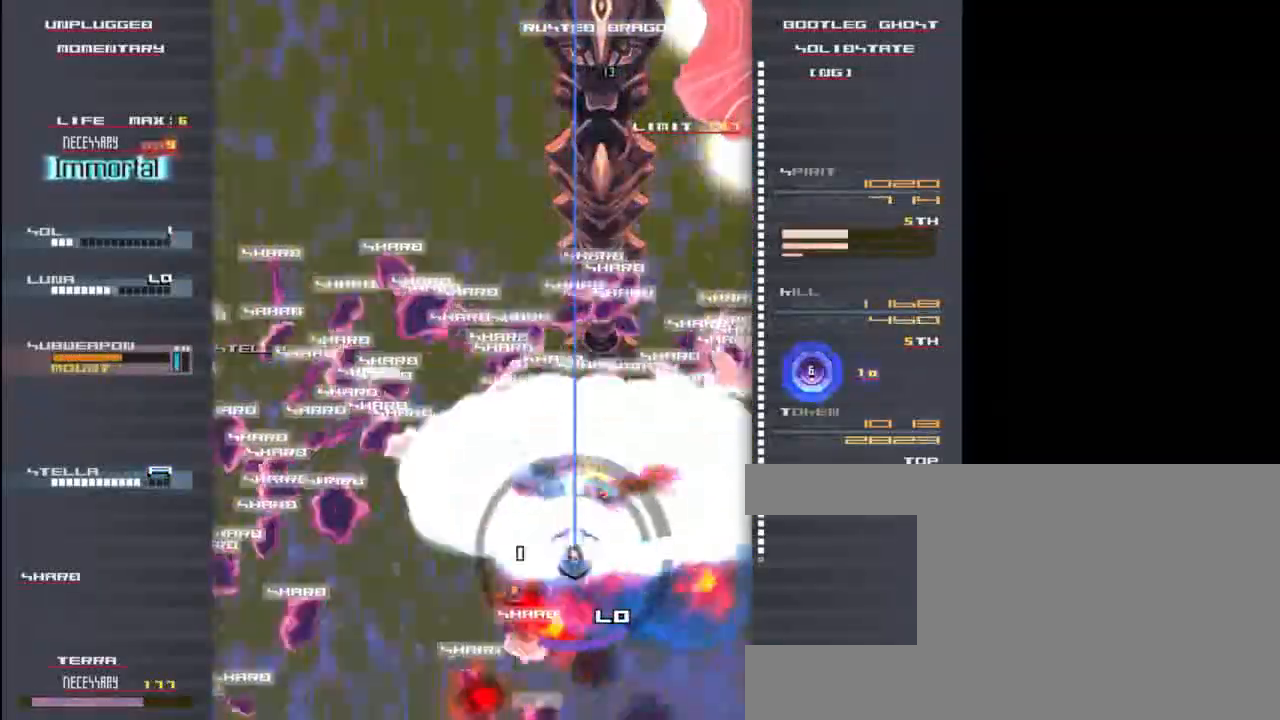
{"keys": ["down", "z"], "events": [[67, "x", "up"], [67, "z", "down"], [100, "up", "up"], [133, "up", "down"], [167, "x", "down"], [167, "z", "up"], [200, "right", "down"], [200, "up", "up"], [233, "down", "down"], [233, "x", "up"], [267, "right", "up"], [267, "z", "down"], [367, "z", "up"], [467, "z", "down"]]}
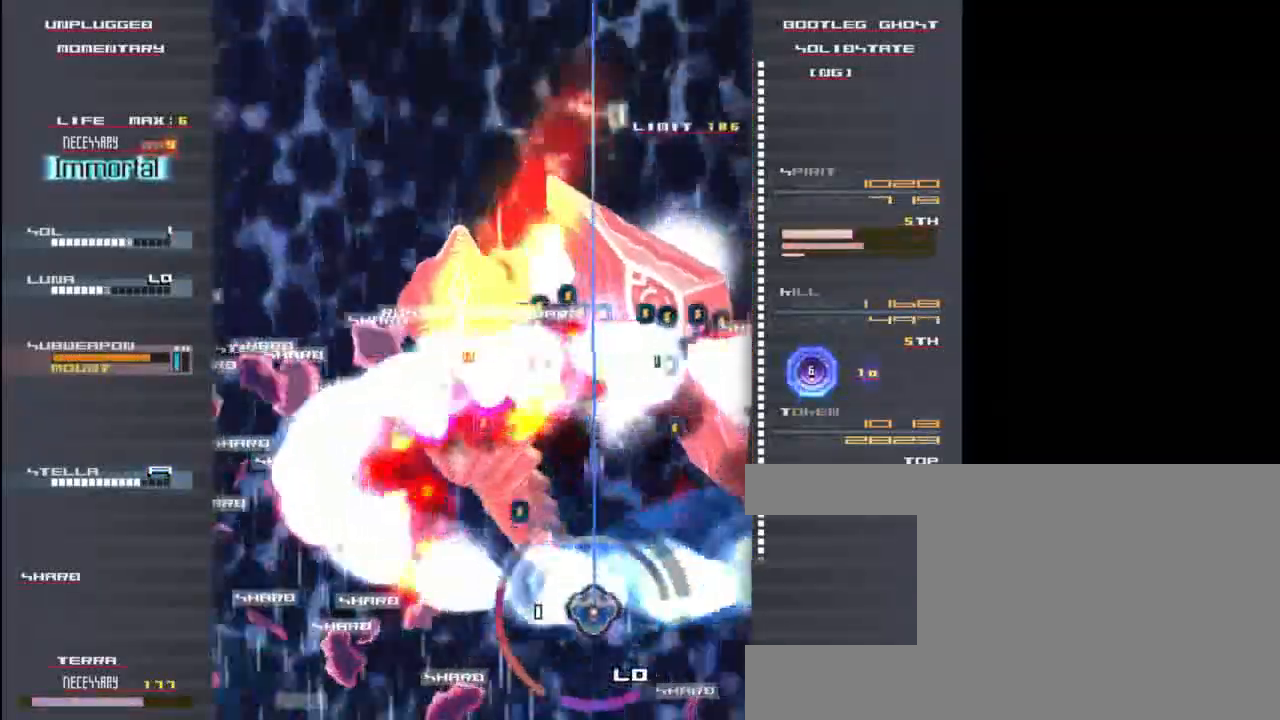
{"keys": ["up", "z"], "events": [[67, "x", "down"], [100, "z", "up"], [167, "x", "up"], [167, "z", "down"], [233, "x", "down"], [267, "down", "up"], [267, "left", "down"], [267, "z", "up"], [300, "down", "down"], [333, "z", "down"], [367, "left", "up"], [367, "x", "up"], [400, "down", "up"], [400, "right", "down"], [400, "x", "down"], [433, "right", "up"], [433, "up", "down"], [433, "z", "up"], [467, "x", "up"], [500, "z", "down"]]}
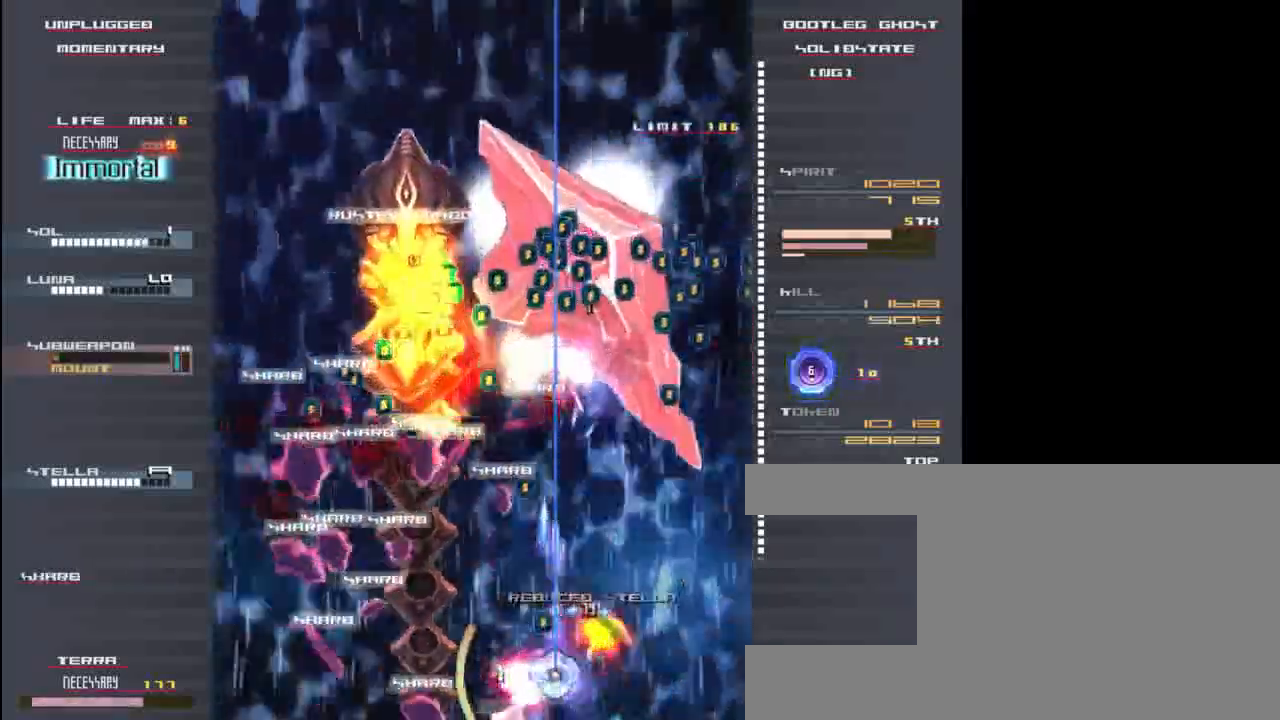
{"keys": ["up"], "events": [[33, "x", "down"], [133, "z", "up"], [167, "x", "up"], [333, "z", "down"], [433, "z", "up"]]}
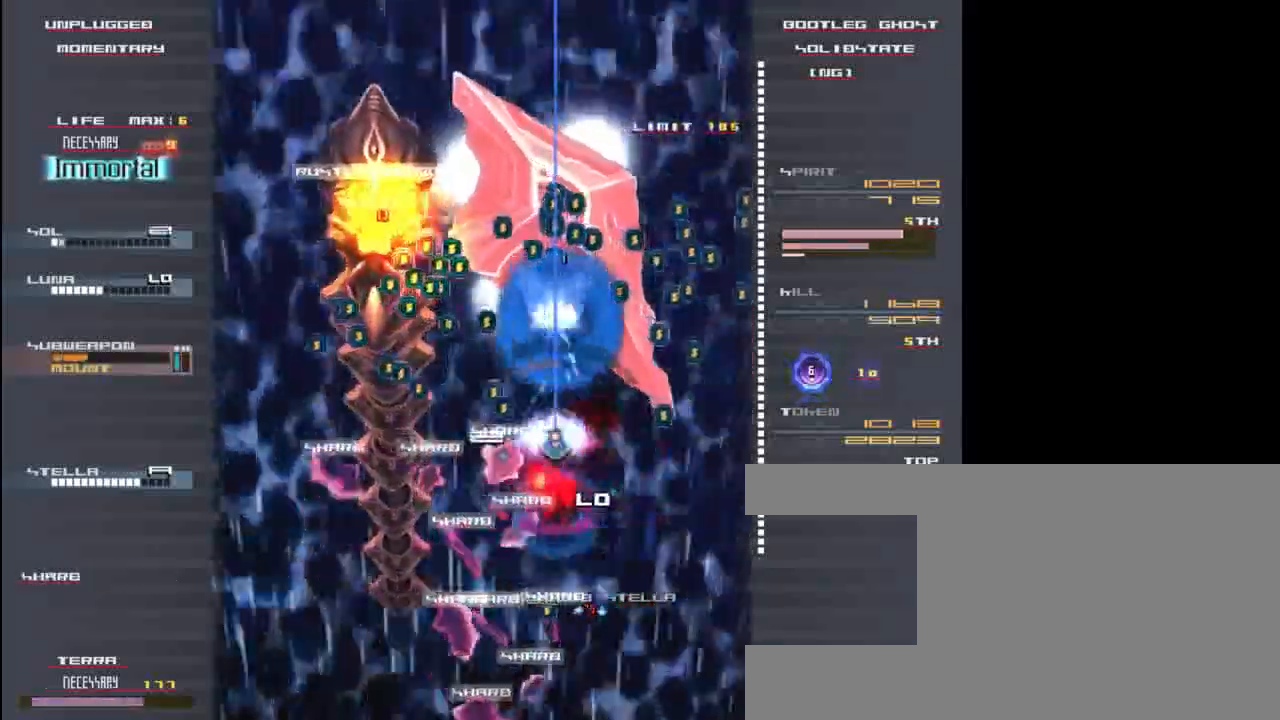
{"keys": ["right", "z"], "events": [[33, "z", "down"], [100, "left", "down"], [133, "up", "up"], [133, "z", "up"], [233, "z", "down"], [300, "z", "up"], [333, "x", "down"], [367, "down", "down"], [367, "x", "up"], [400, "down", "up"], [400, "left", "up"], [400, "right", "down"], [467, "z", "down"]]}
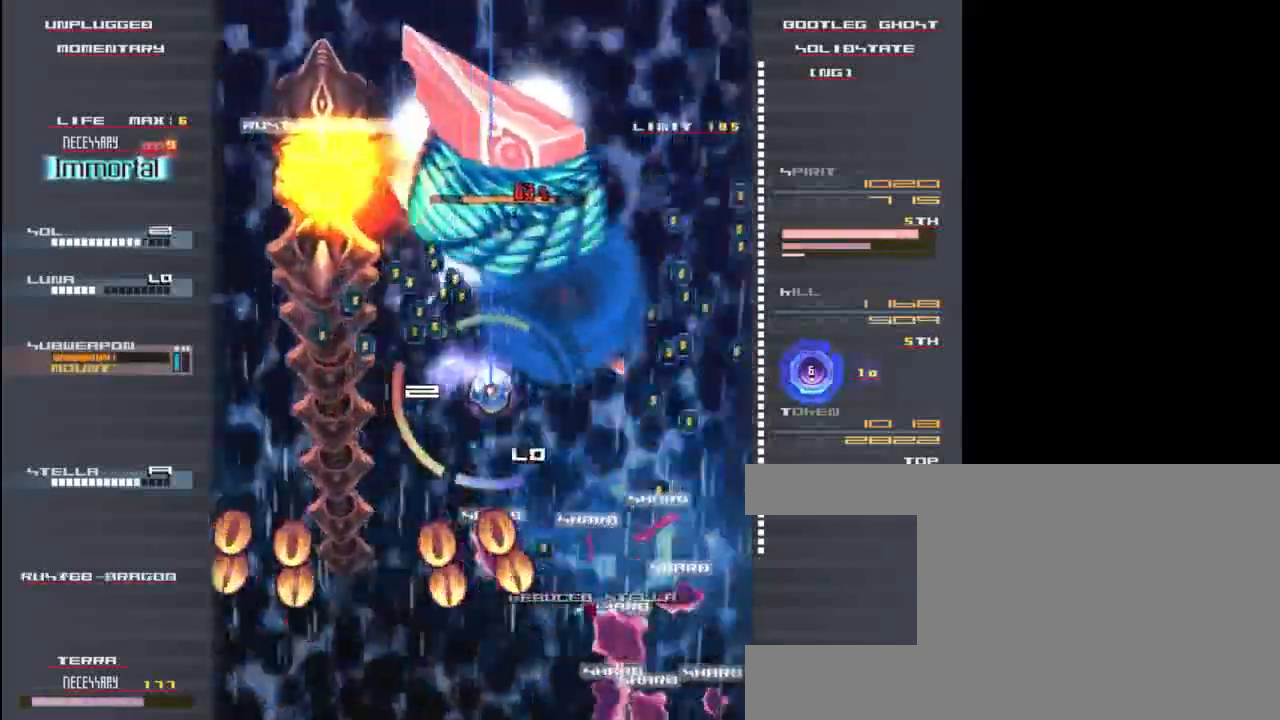
{"keys": ["down", "right", "z"], "events": [[67, "x", "down"], [67, "z", "up"], [133, "x", "up"], [200, "z", "down"], [300, "z", "up"], [367, "down", "down"], [400, "z", "down"]]}
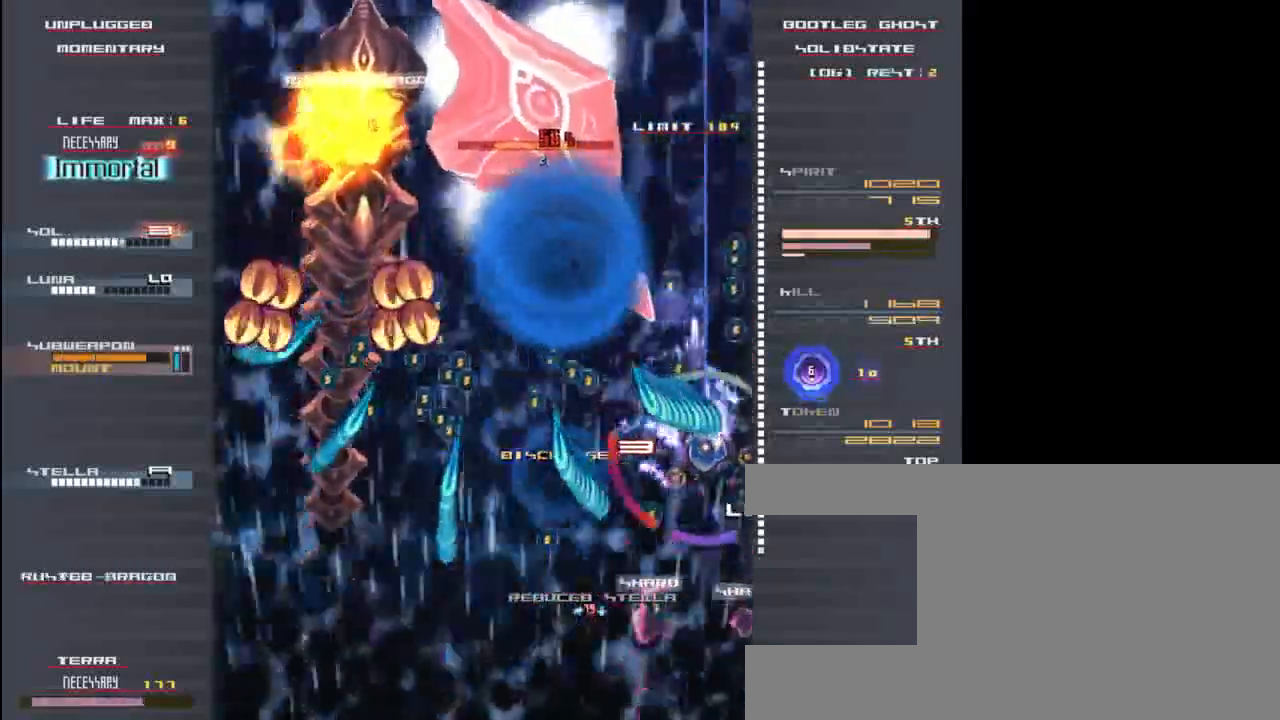
{"keys": ["left", "x", "z"], "events": [[33, "z", "up"], [100, "right", "up"], [183, "left", "down"], [183, "z", "down"], [217, "left", "up"], [250, "x", "down"], [283, "z", "up"], [317, "z", "down"], [350, "left", "down"], [350, "x", "up"], [383, "z", "up"], [417, "down", "up"], [450, "x", "down"], [450, "z", "down"]]}
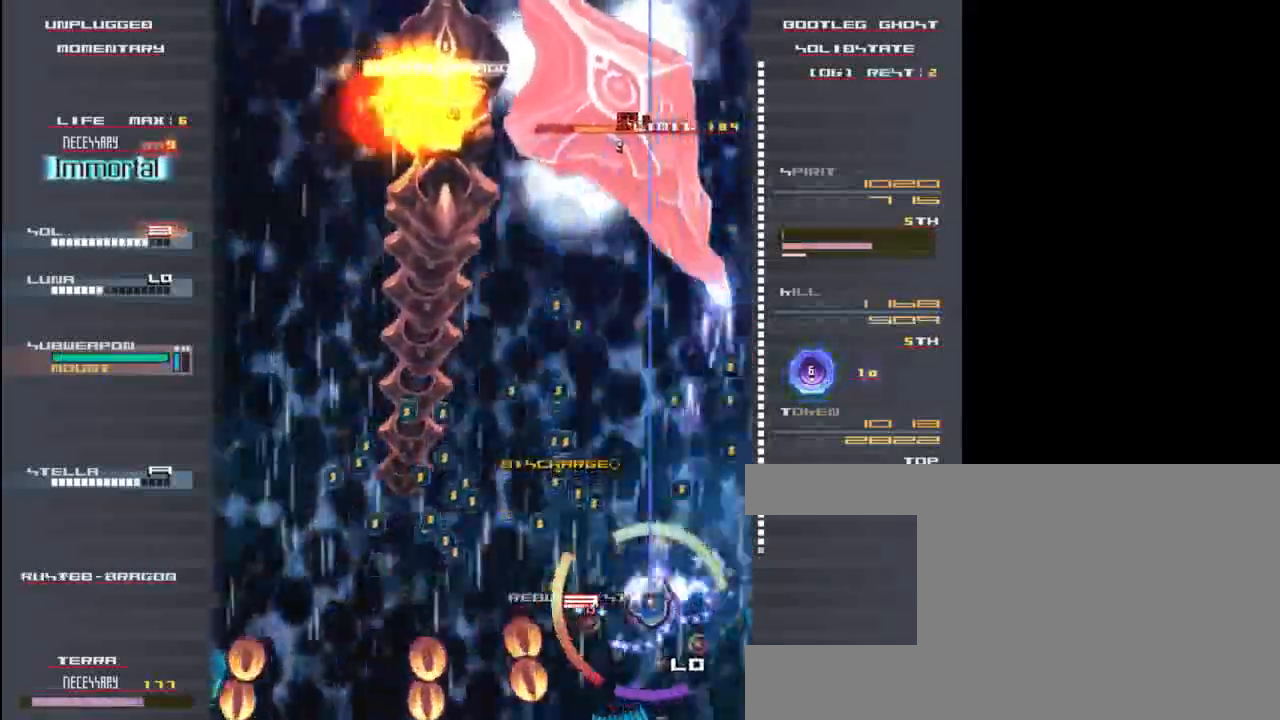
{"keys": ["down", "z"], "events": [[50, "x", "up"], [50, "z", "up"], [83, "left", "up"], [183, "up", "down"], [217, "z", "down"], [317, "z", "up"], [383, "down", "down"], [383, "up", "up"], [483, "z", "down"]]}
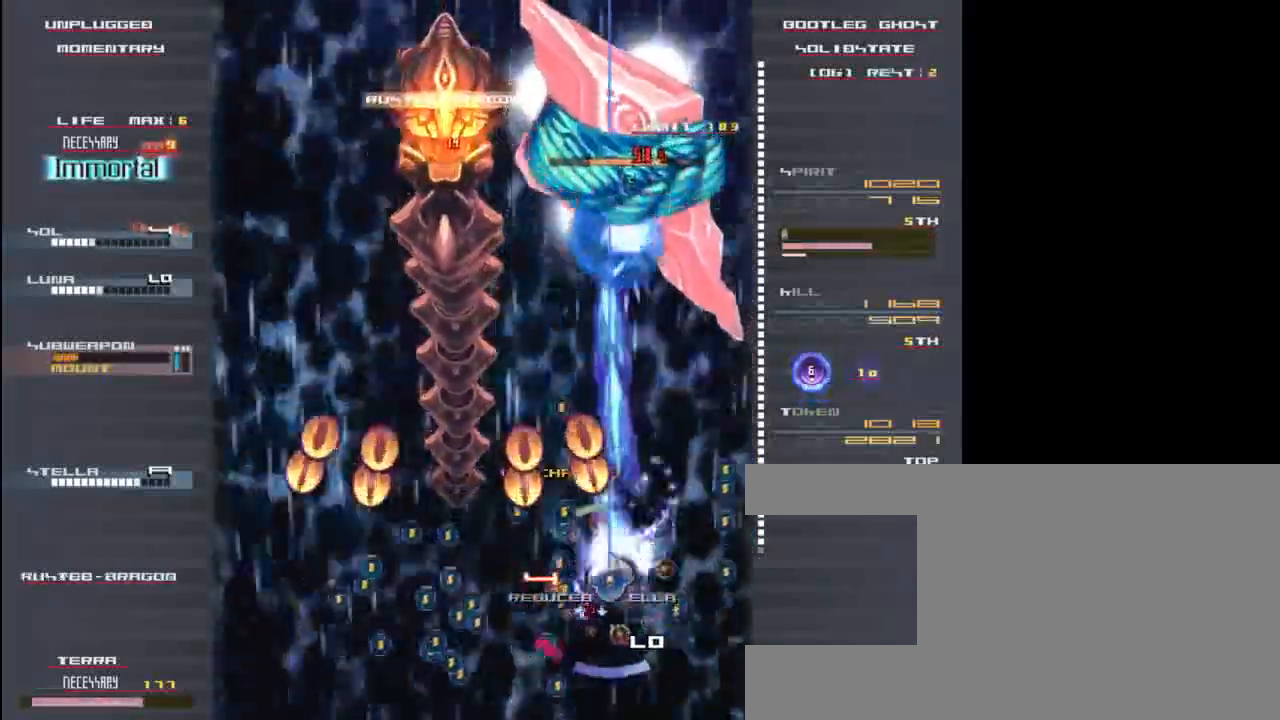
{"keys": [], "events": [[17, "left", "down"], [50, "x", "down"], [117, "z", "up"], [150, "left", "up"], [150, "x", "up"], [283, "z", "down"], [317, "down", "up"], [317, "right", "down"], [383, "x", "down"], [417, "z", "up"], [450, "right", "up"], [483, "x", "up"]]}
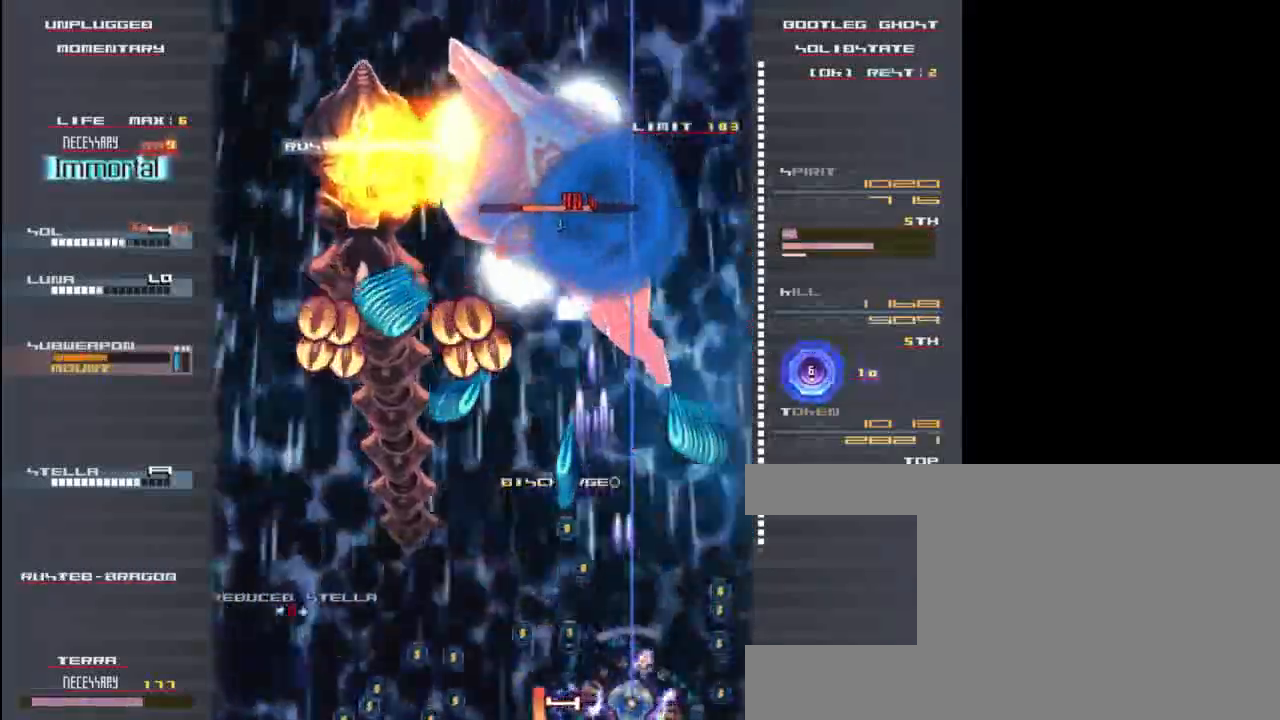
{"keys": ["up"], "events": [[250, "up", "down"], [250, "x", "down"], [283, "z", "down"], [317, "right", "down"], [317, "x", "up"], [383, "x", "down"], [383, "z", "up"], [417, "x", "up"], [450, "right", "up"]]}
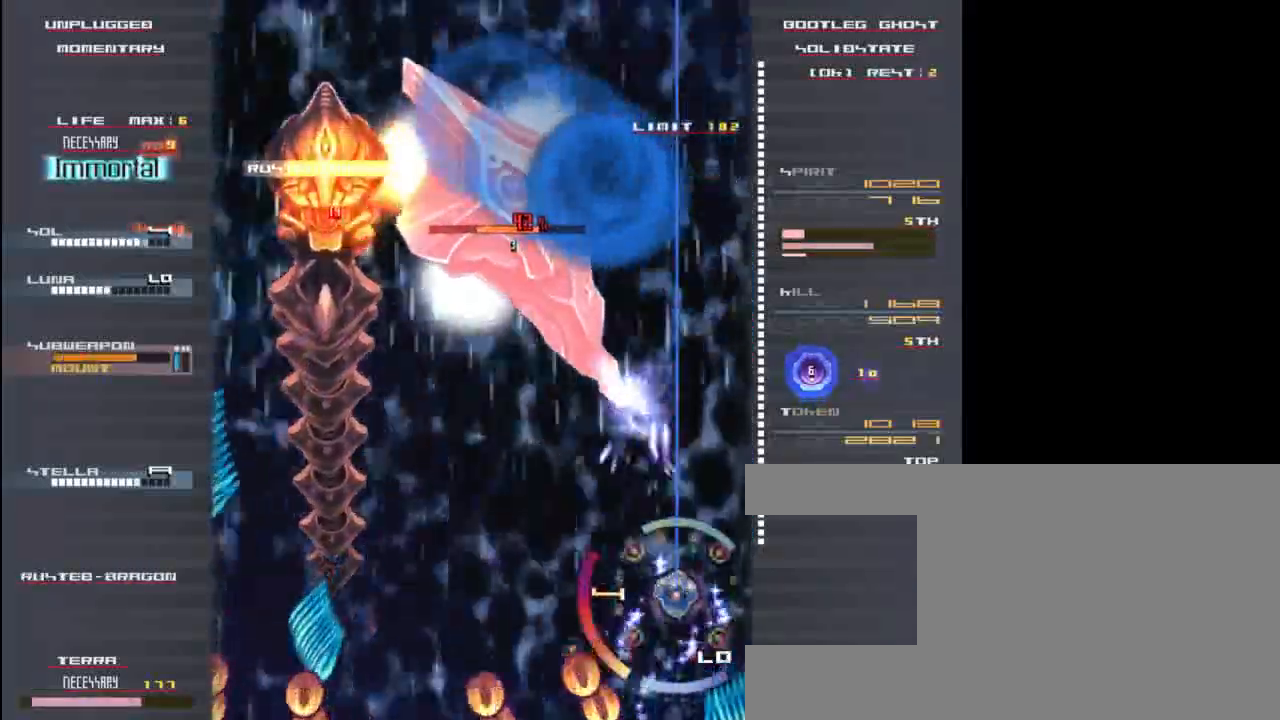
{"keys": ["right", "x", "z"], "events": [[50, "left", "down"], [50, "up", "up"], [50, "z", "down"], [83, "x", "down"], [150, "x", "up"], [150, "z", "up"], [283, "left", "up"], [283, "z", "down"], [317, "down", "down"], [317, "x", "down"], [417, "right", "down"], [483, "down", "up"]]}
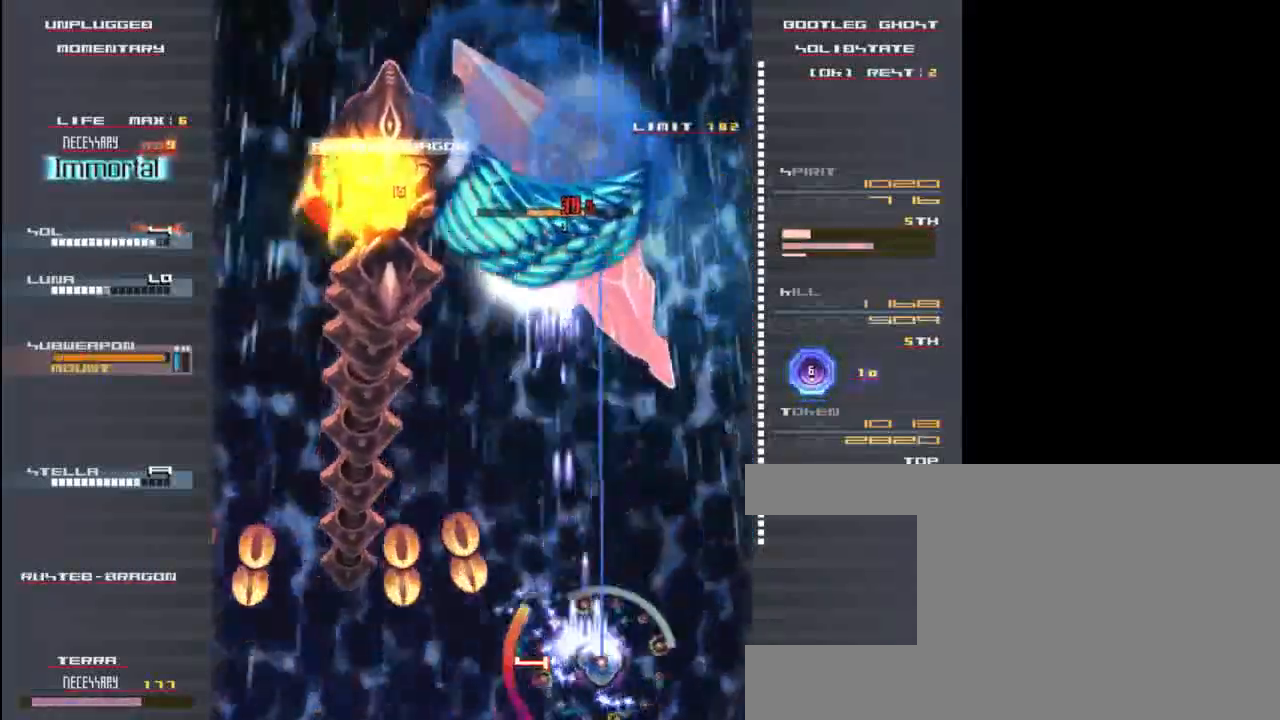
{"keys": ["x", "z"], "events": [[50, "right", "up"], [283, "up", "down"], [417, "up", "up"]]}
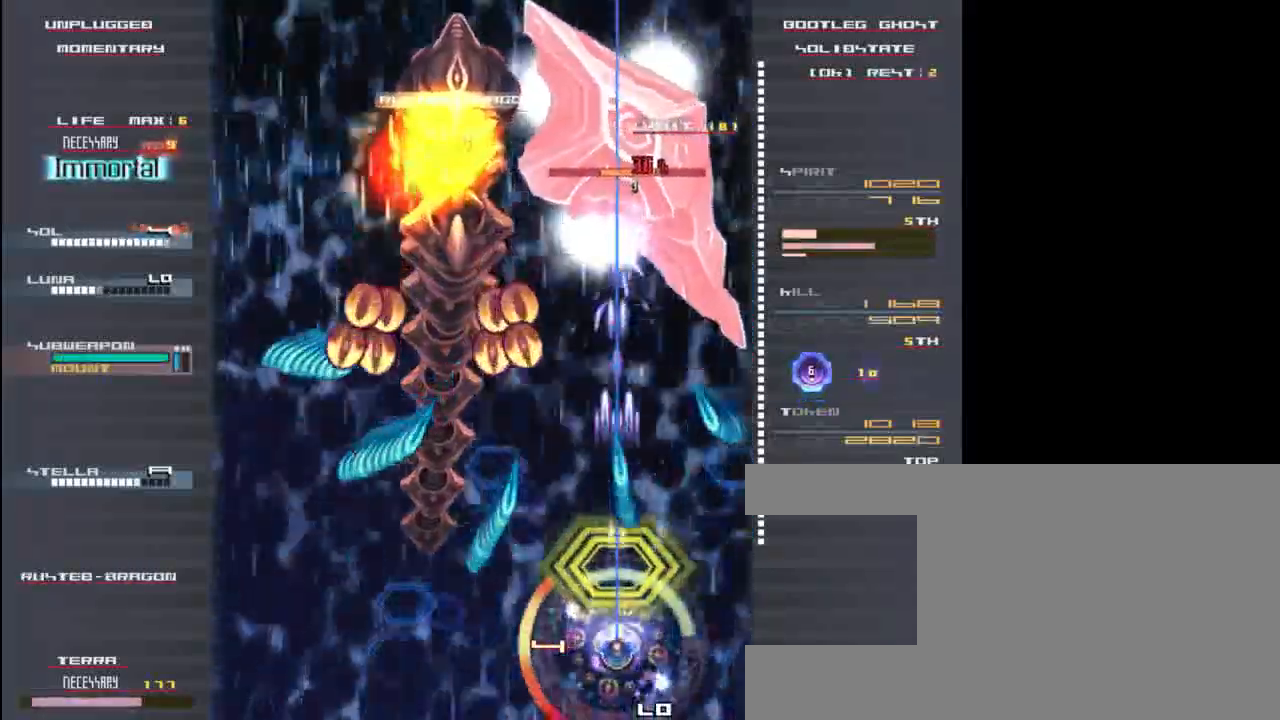
{"keys": ["z"], "events": [[17, "x", "up"], [50, "left", "down"], [83, "left", "up"], [83, "up", "down"], [117, "up", "up"], [217, "down", "down"], [217, "x", "down"], [217, "z", "up"], [250, "left", "down"], [283, "x", "up"], [383, "z", "down"], [483, "down", "up"], [483, "left", "up"]]}